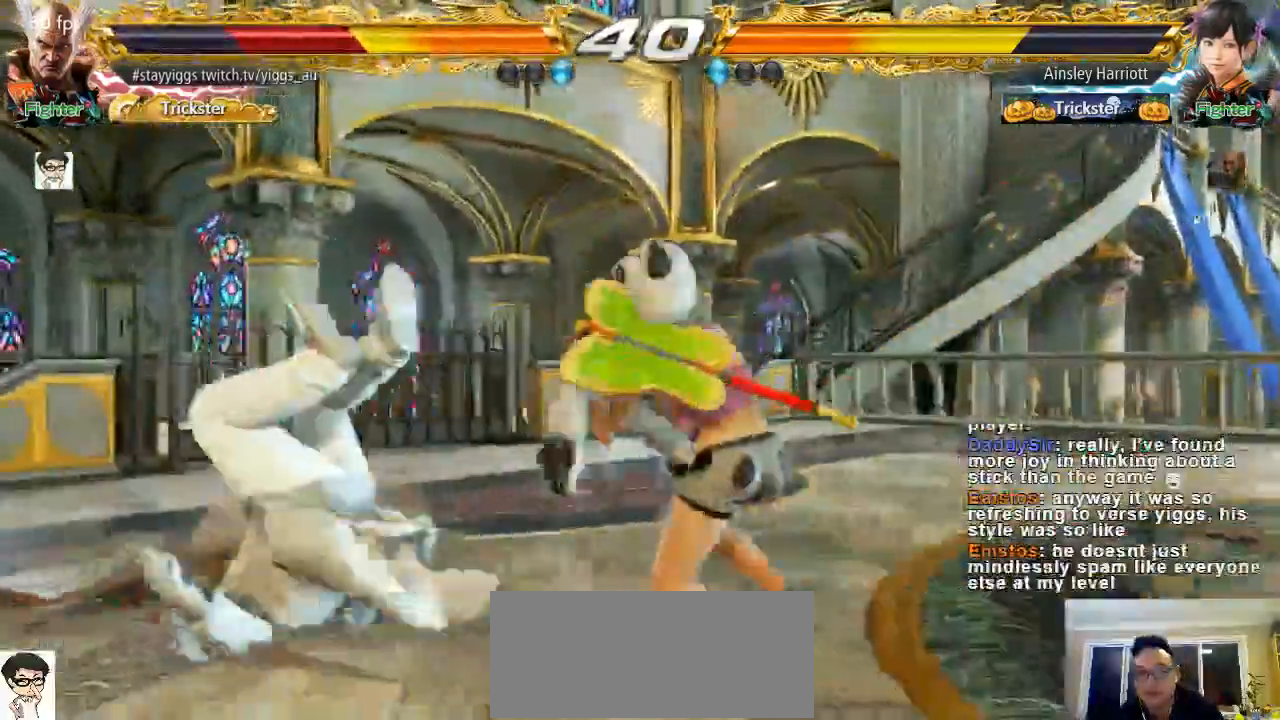
Gameplay with a controller (arcade stick); each line is a JSON object with the inputs held at the frame after it (dt_ms = milliseconds from this image to that frame). "events" lists button and stick changes between this image and that frame as [ms after this image, input, new state], when the widget could be followed in between. Not read: L3 R3 START.
{"dt_ms": 500, "buttons": [], "left_stick": "center", "events": [[33, "SQUARE", "down"], [67, "TRIANGLE", "up"], [150, "TRIANGLE", "down"], [217, "SQUARE", "up"], [250, "SQUARE", "down"], [317, "TRIANGLE", "up"], [450, "CROSS", "up"], [450, "SQUARE", "up"]]}
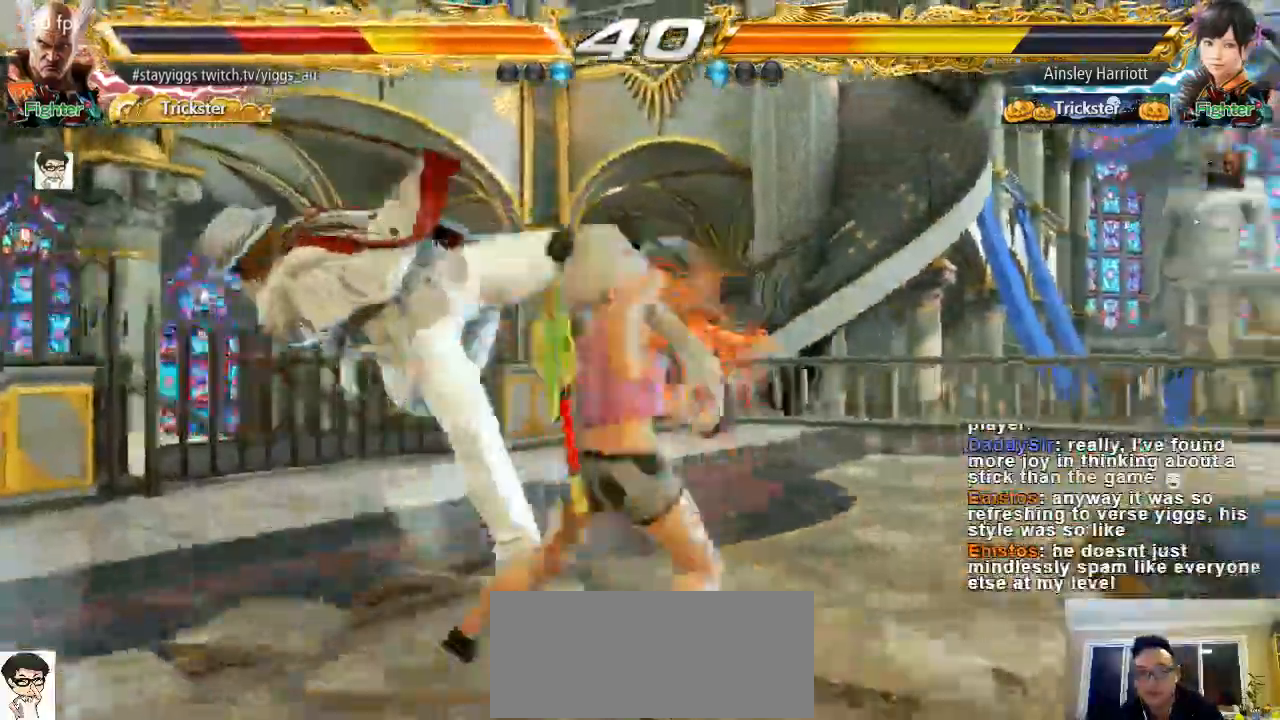
{"dt_ms": 500, "buttons": [], "left_stick": "center"}
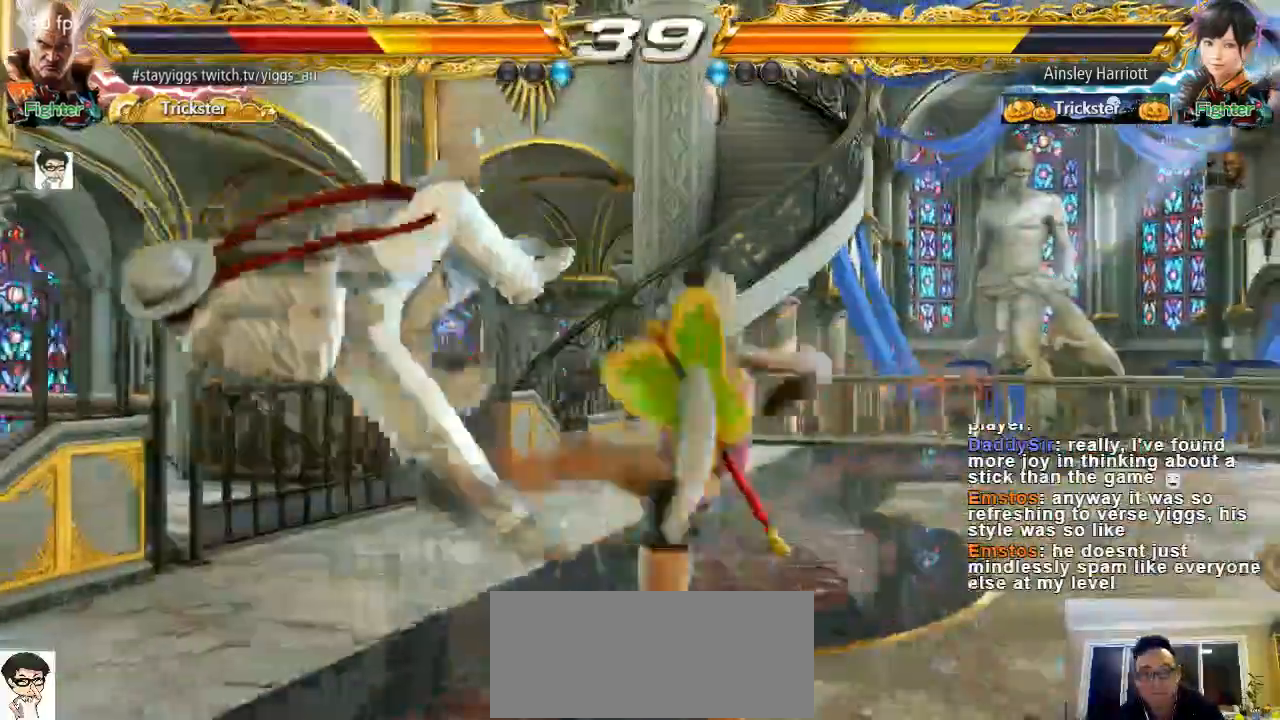
{"dt_ms": 1000, "buttons": ["CROSS", "TRIANGLE"], "left_stick": "center"}
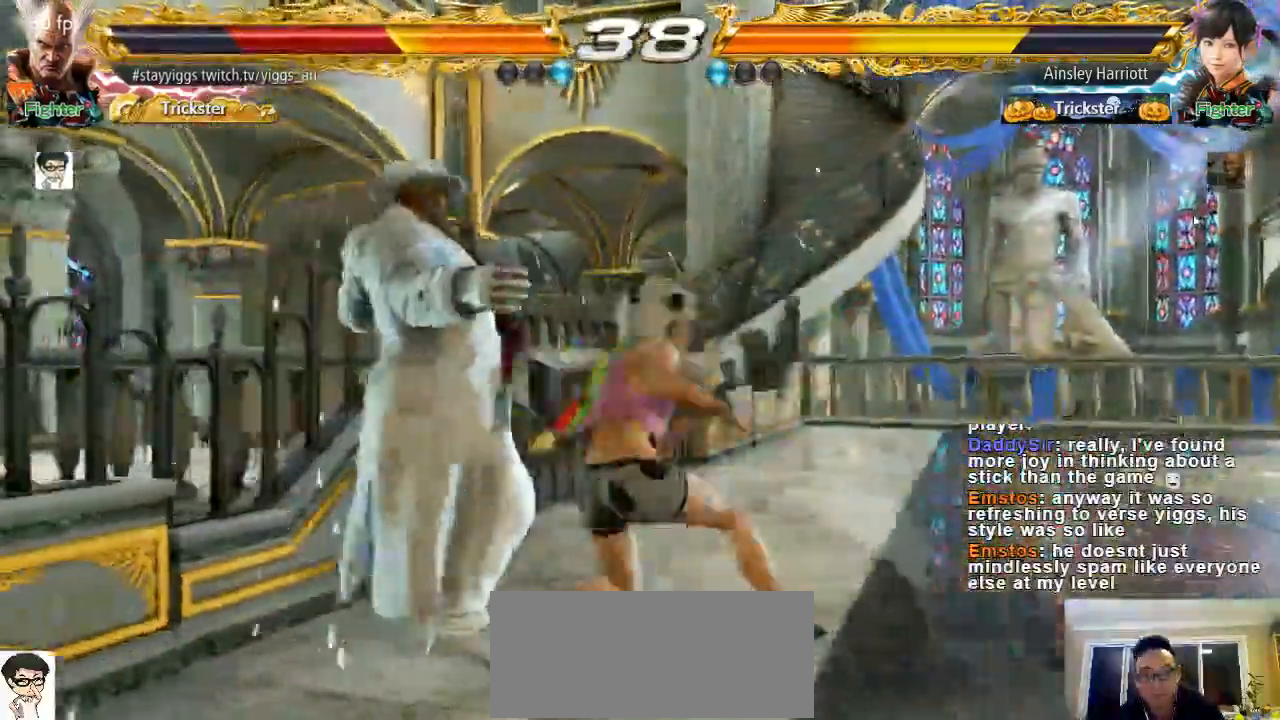
{"dt_ms": 500, "buttons": ["CROSS", "SQUARE", "TRIANGLE"], "left_stick": "center", "events": [[33, "SQUARE", "down"], [67, "TRIANGLE", "up"], [117, "TRIANGLE", "down"], [183, "SQUARE", "up"], [250, "SQUARE", "down"], [283, "TRIANGLE", "up"], [383, "TRIANGLE", "down"], [417, "SQUARE", "up"], [483, "SQUARE", "down"]]}
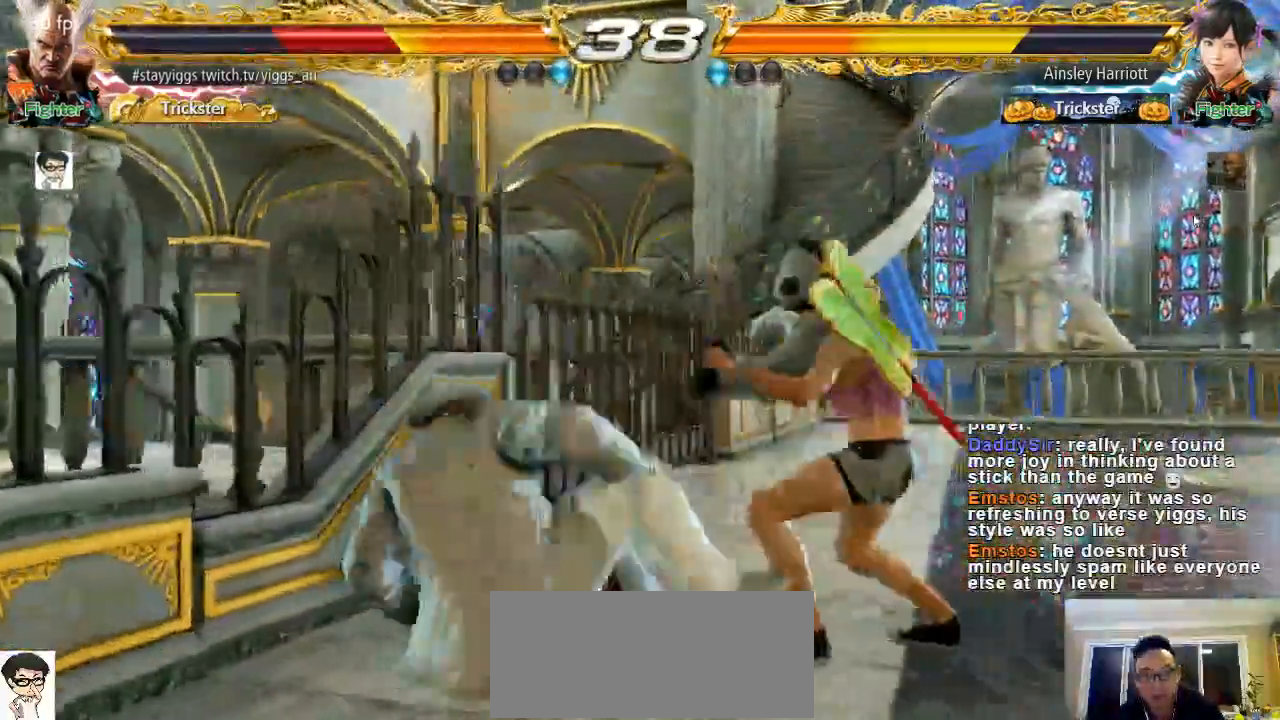
{"dt_ms": 500, "buttons": [], "left_stick": "up", "events": [[17, "TRIANGLE", "up"], [133, "CROSS", "up"], [133, "SQUARE", "up"], [250, "left_stick", "up"], [350, "left_stick", "center"], [417, "left_stick", "up"]]}
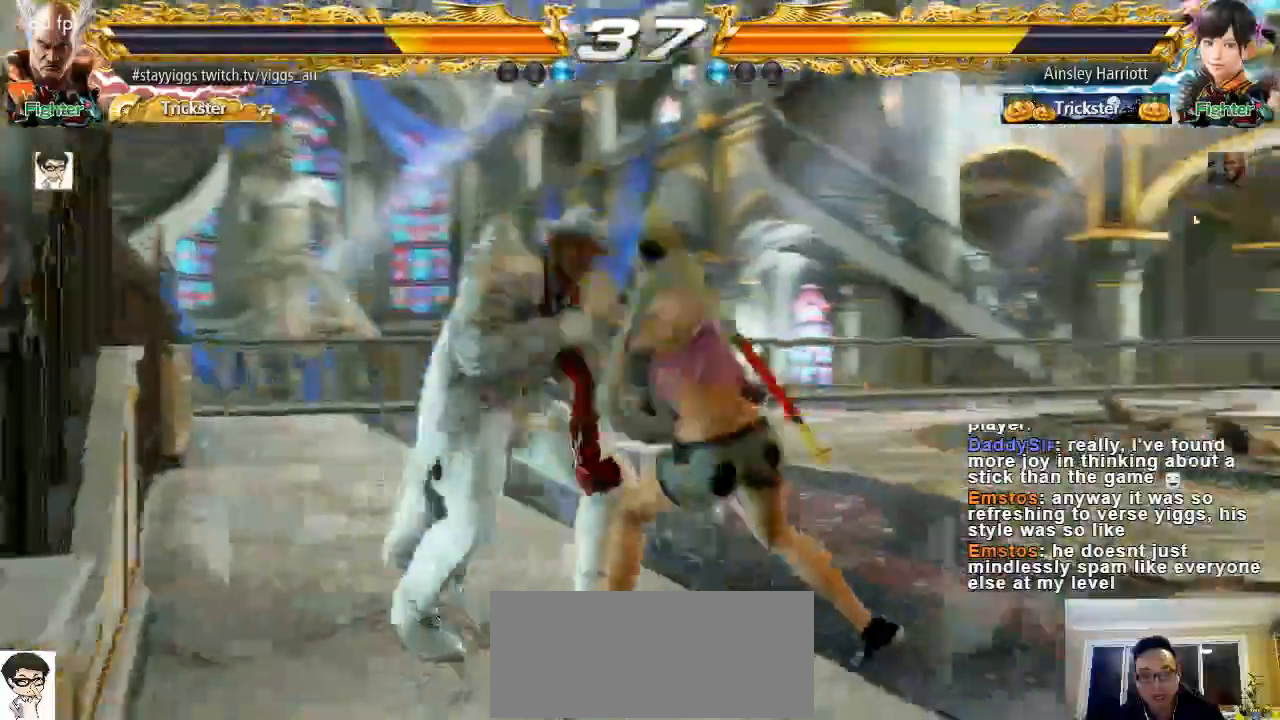
{"dt_ms": 500, "buttons": [], "left_stick": "center", "events": [[450, "left_stick", "center"]]}
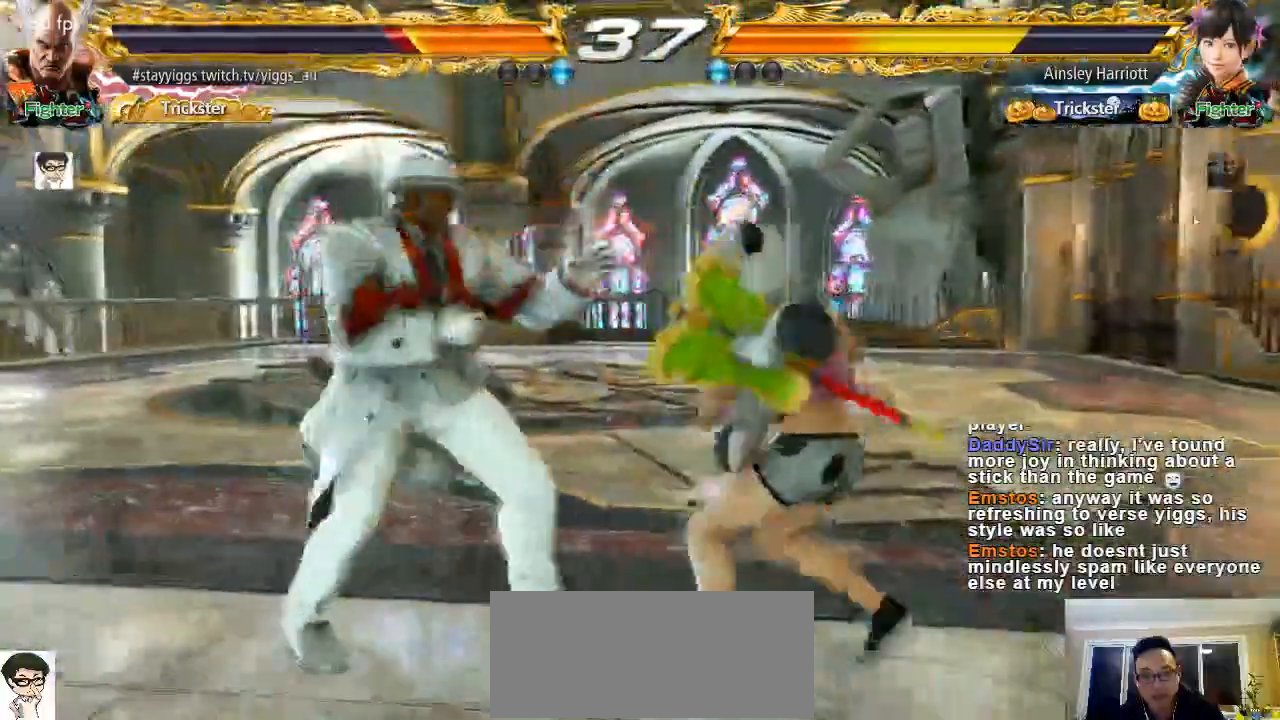
{"dt_ms": 1000, "buttons": [], "left_stick": "left"}
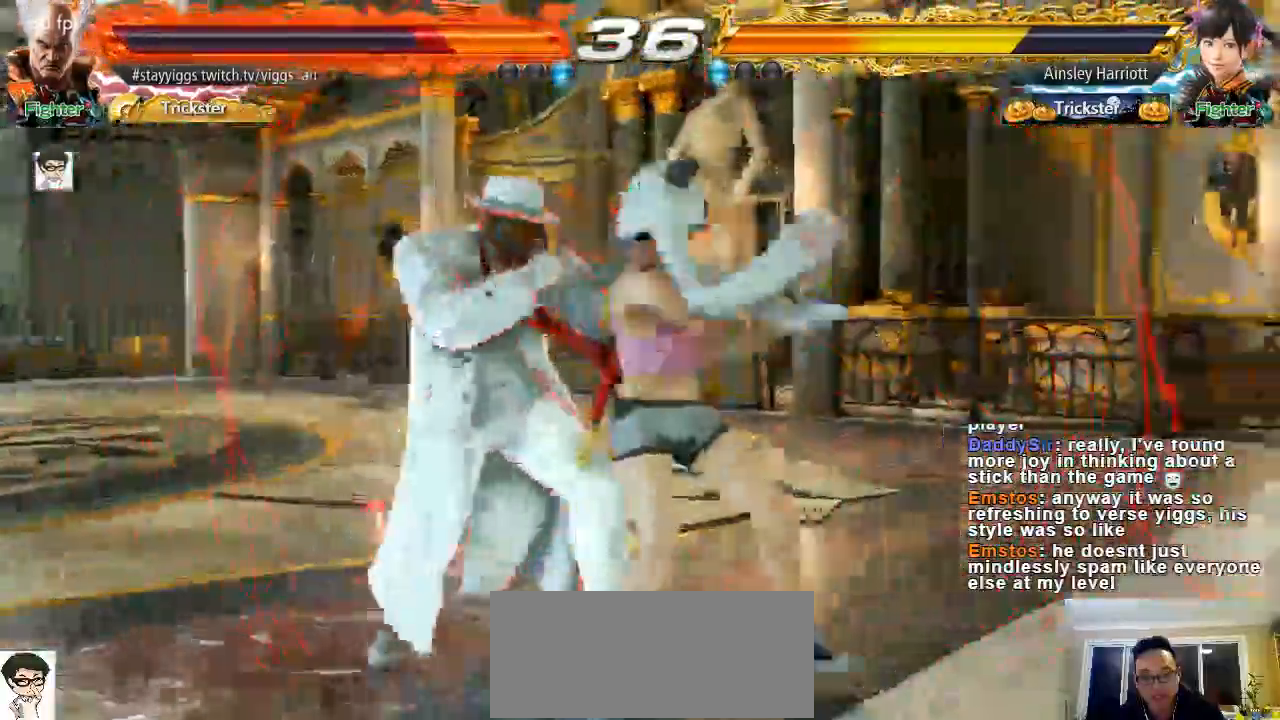
{"dt_ms": 500, "buttons": [], "left_stick": "left", "events": []}
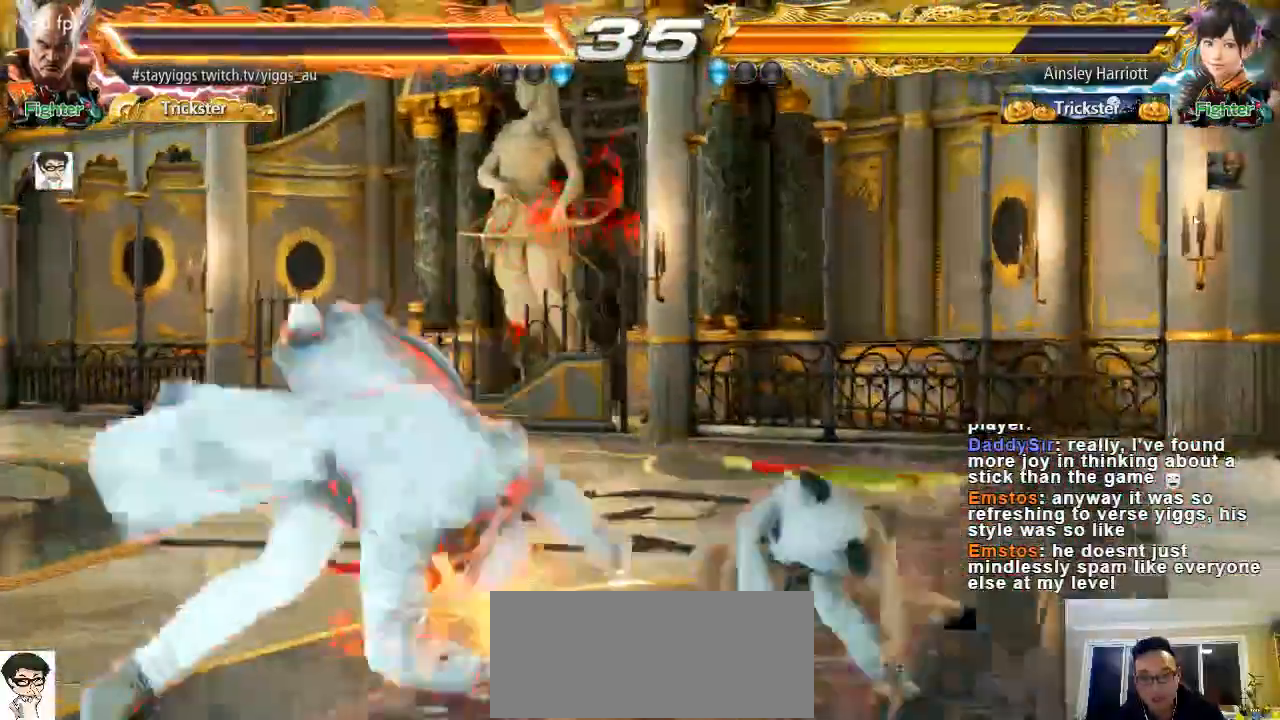
{"dt_ms": 500, "buttons": [], "left_stick": "left", "events": [[150, "left_stick", "center"], [417, "left_stick", "left"]]}
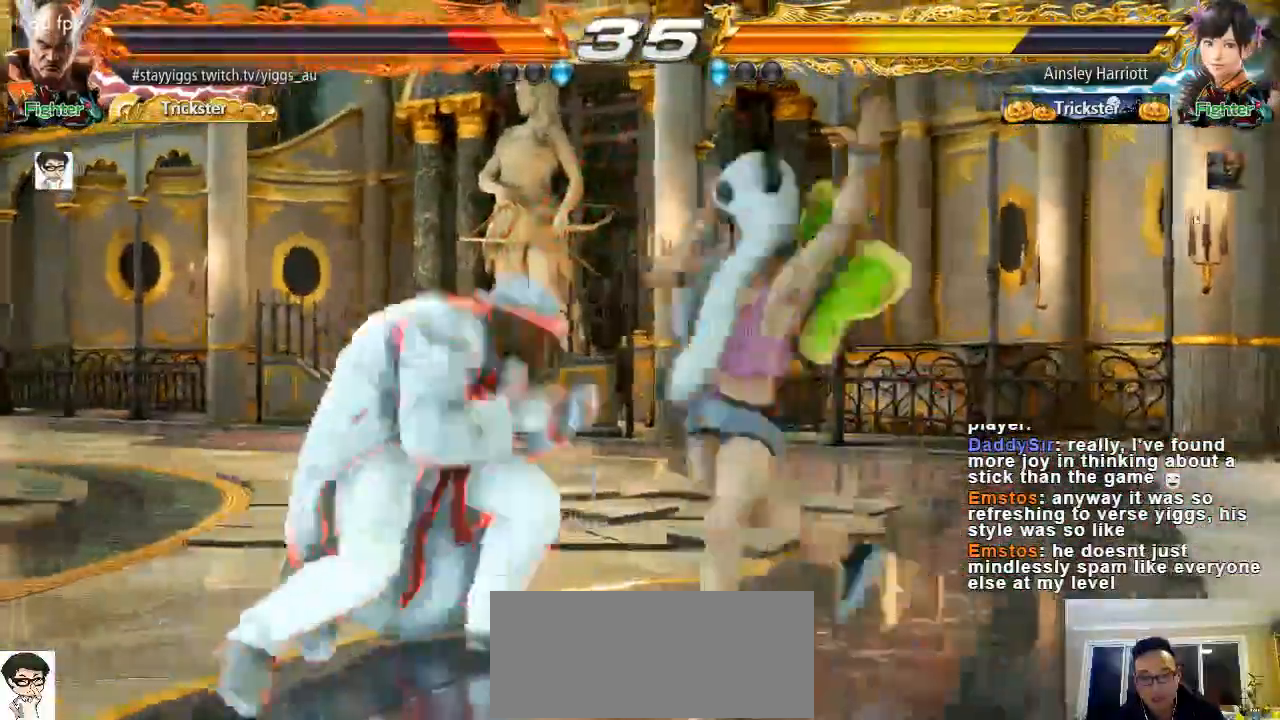
{"dt_ms": 1000, "buttons": [], "left_stick": "center"}
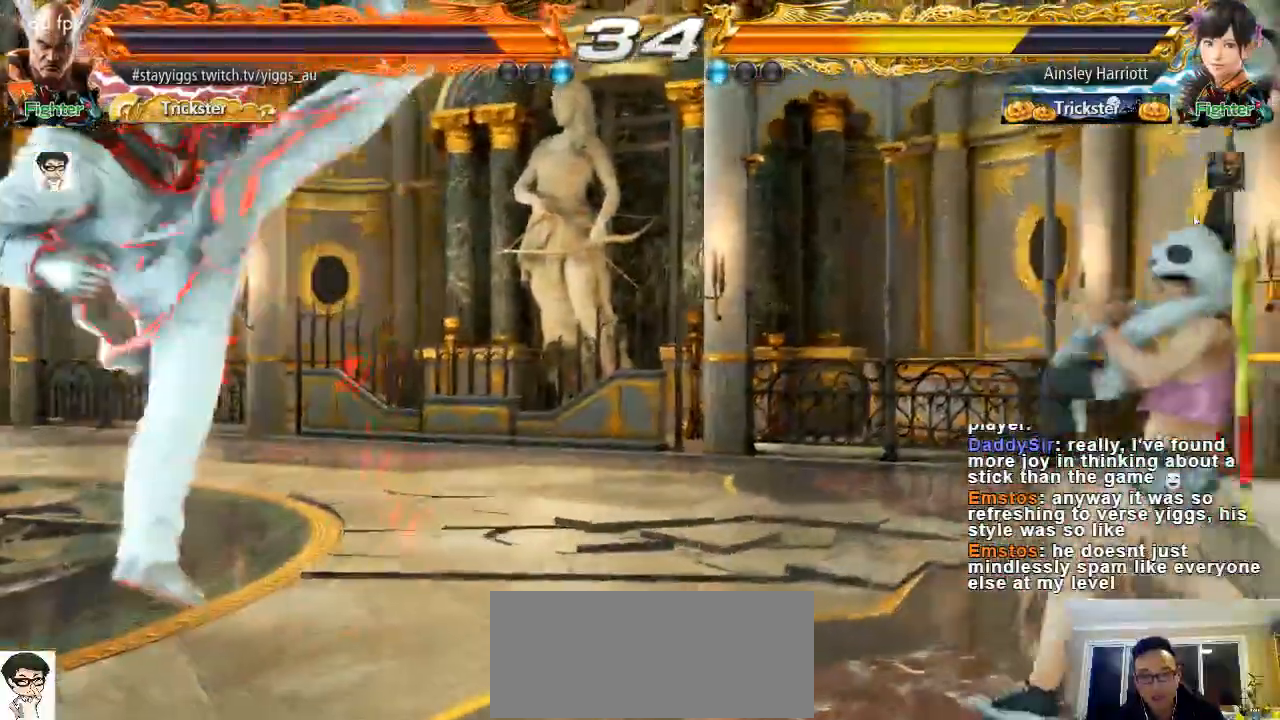
{"dt_ms": 500, "buttons": [], "left_stick": "down"}